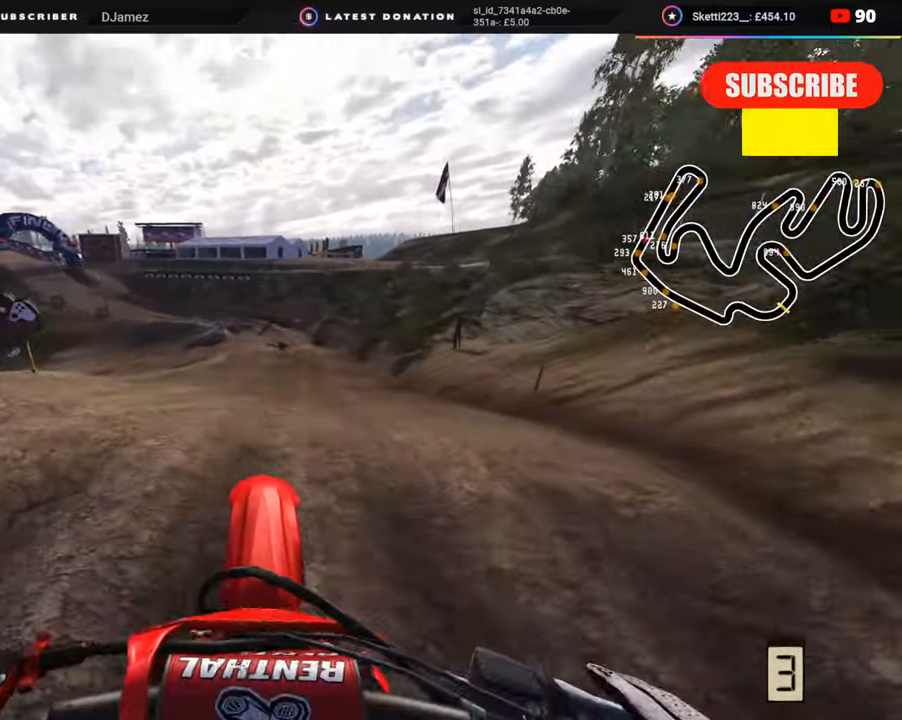
Gameplay with a controller (PlayStation layout); each line is a JSON object with the inputs held at the frame after it. "events" lists button and stick changes between this image and that frame as [ms after this image, input, new state], when the widget could be followed in between. Not read: L1.
{"buttons": ["R2", "R3"], "left_stick": "center", "right_stick": "center", "events": [[117, "TOUCHPAD", "down"], [283, "TOUCHPAD", "up"], [333, "R2", "down"]]}
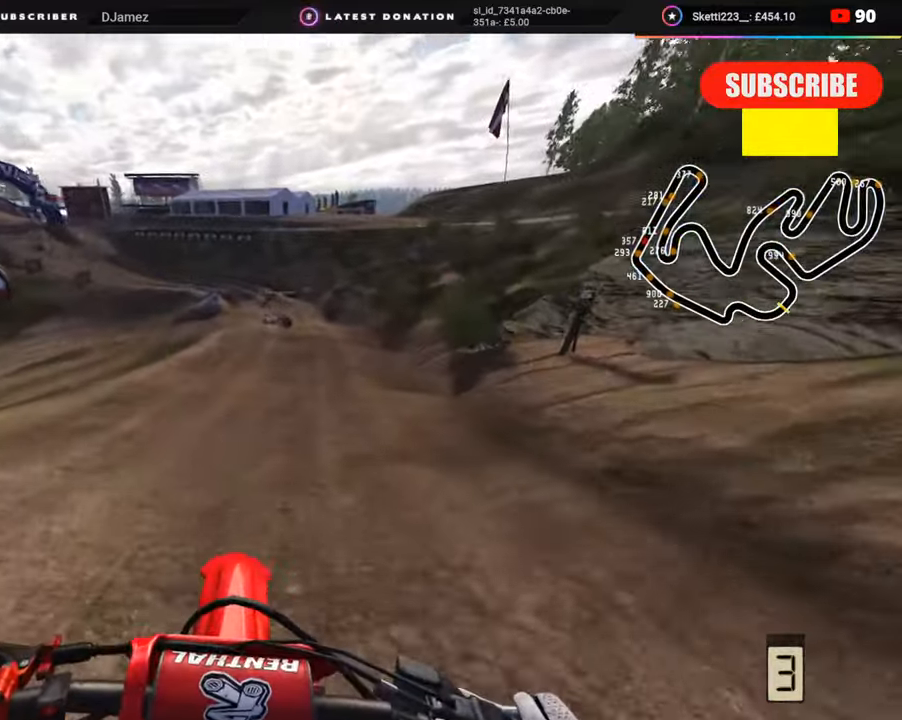
{"buttons": ["R2", "R3"], "left_stick": "center", "right_stick": "center", "events": []}
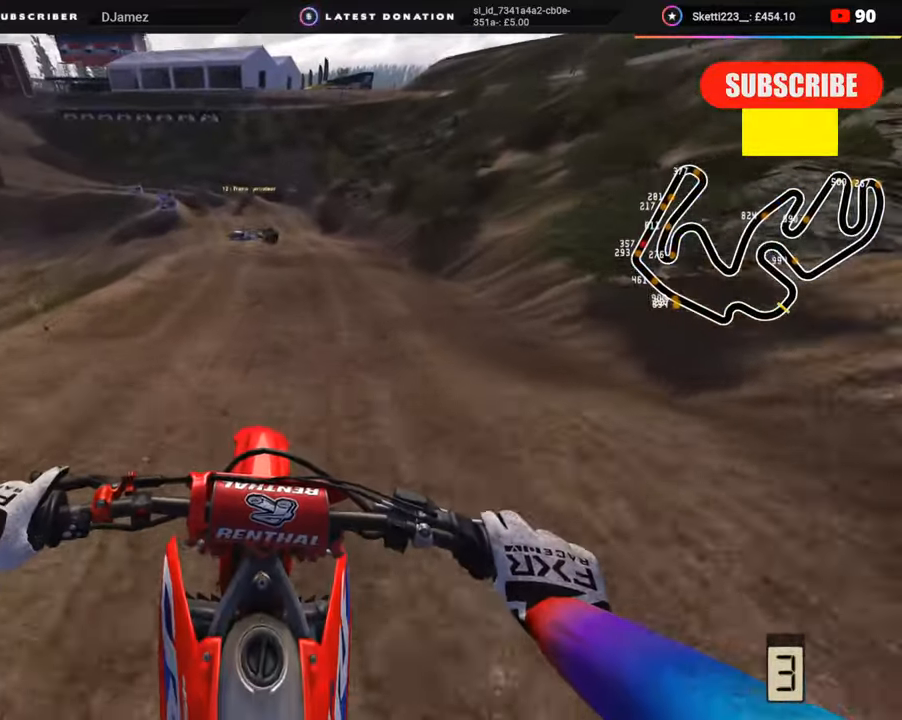
{"buttons": ["R2"], "left_stick": "down-left", "right_stick": "center", "events": [[150, "left_stick", "down-left"], [367, "R3", "up"]]}
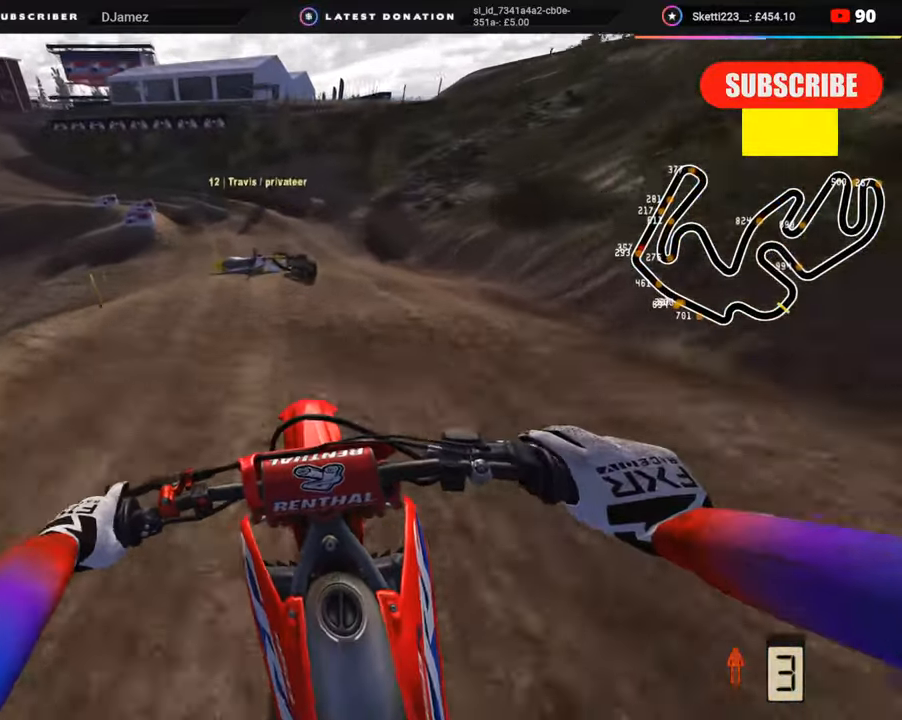
{"buttons": [], "left_stick": "down-left", "right_stick": "center", "events": [[183, "R2", "up"], [333, "R2", "down"], [483, "R2", "up"]]}
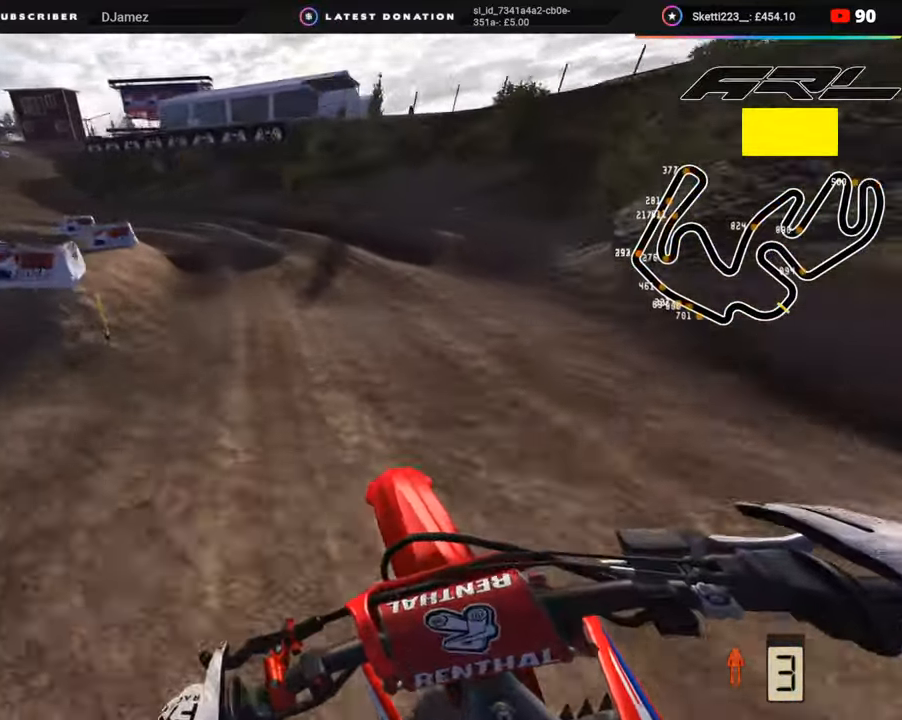
{"buttons": ["R2", "R3"], "left_stick": "down-left", "right_stick": "center", "events": [[133, "R3", "down"], [167, "R2", "down"], [333, "R2", "up"], [383, "R2", "down"]]}
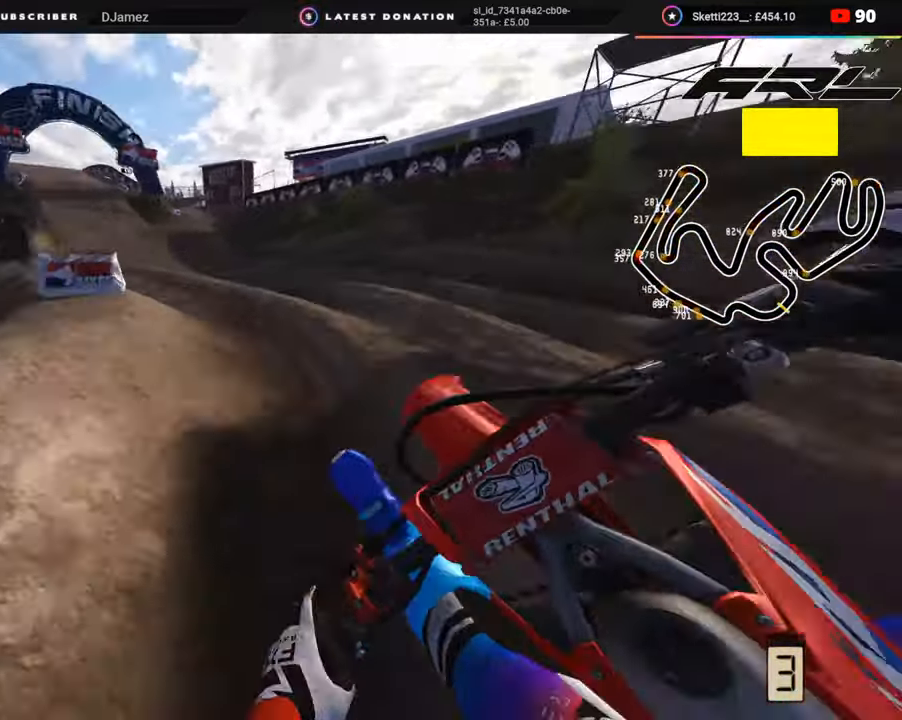
{"buttons": ["R2", "R3"], "left_stick": "down-left", "right_stick": "center", "events": [[33, "R2", "up"], [100, "R2", "down"], [167, "R1", "down"], [217, "R1", "up"], [267, "R3", "up"], [500, "R3", "down"]]}
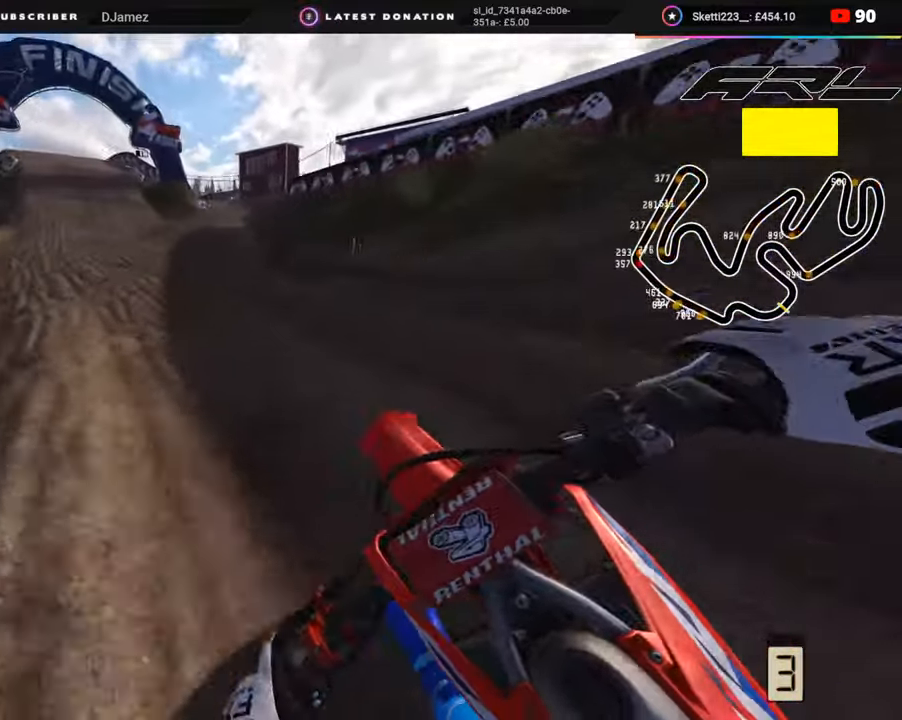
{"buttons": ["R2", "R3"], "left_stick": "down-left", "right_stick": "up", "events": [[383, "right_stick", "up-right"], [467, "right_stick", "up"]]}
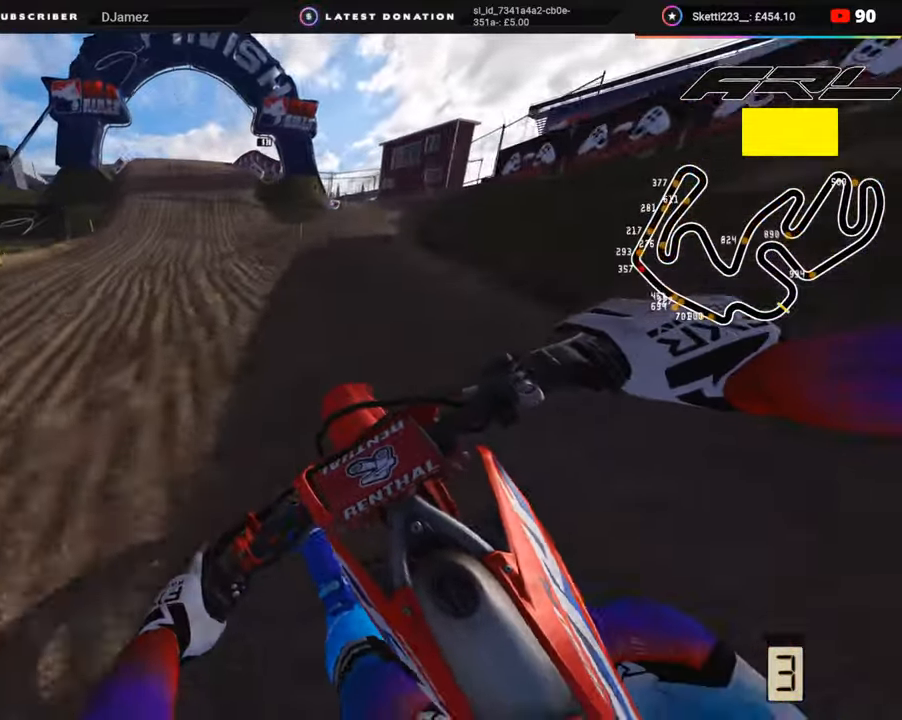
{"buttons": ["R2"], "left_stick": "center", "right_stick": "down", "events": [[167, "left_stick", "center"], [167, "right_stick", "center"], [317, "R3", "up"], [450, "right_stick", "down"]]}
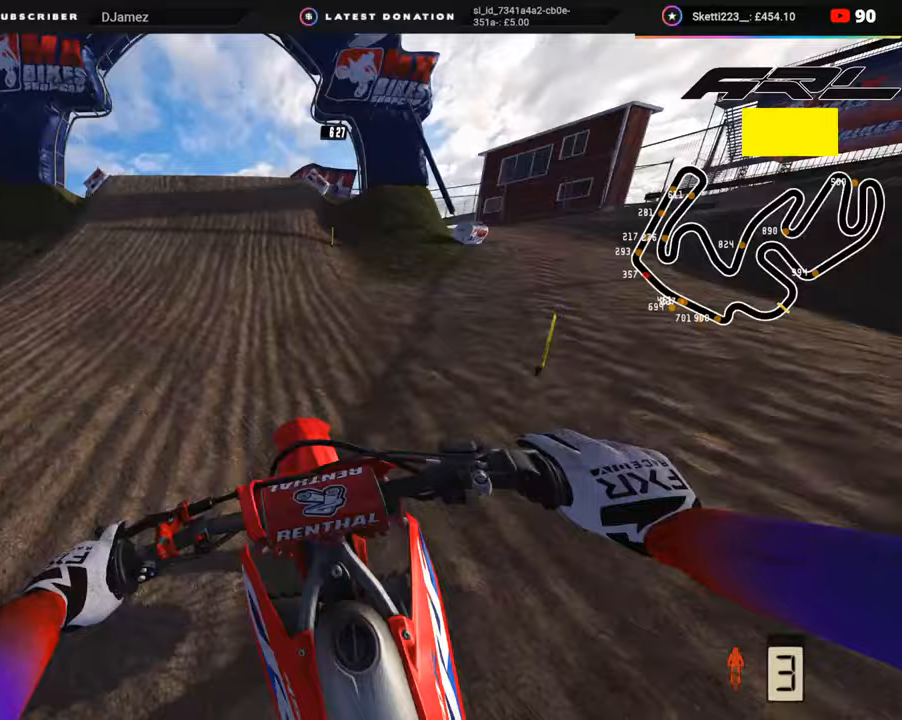
{"buttons": ["R3"], "left_stick": "left", "right_stick": "down-left", "events": [[183, "right_stick", "down-left"], [383, "left_stick", "left"], [433, "R3", "down"], [500, "R2", "up"]]}
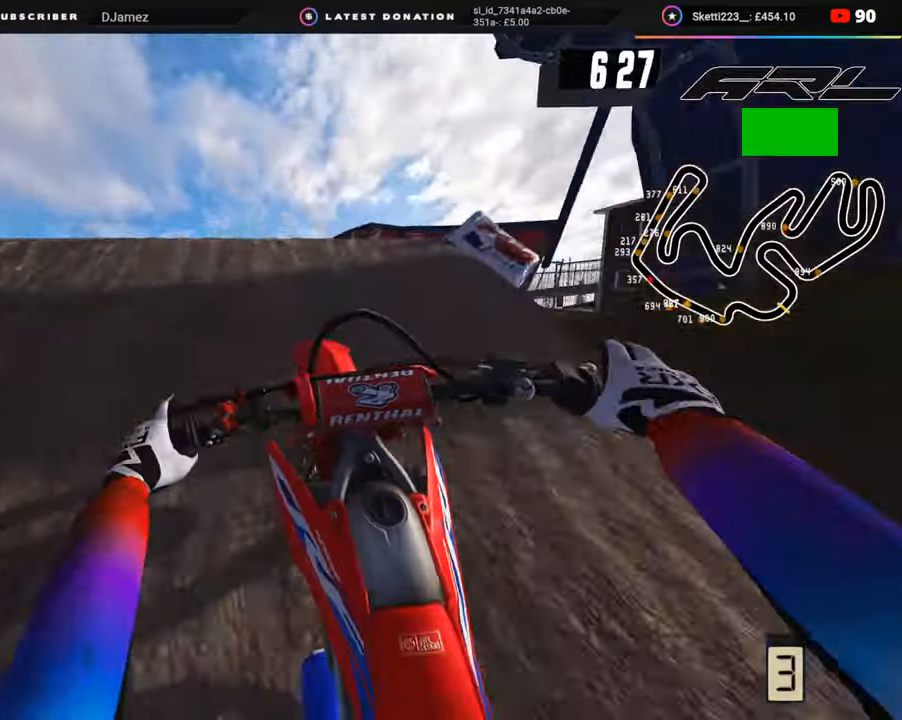
{"buttons": [], "left_stick": "right", "right_stick": "down-right", "events": [[33, "left_stick", "up-left"], [117, "R2", "down"], [117, "R3", "up"], [133, "right_stick", "down-right"], [183, "R2", "up"], [200, "left_stick", "up-right"], [367, "left_stick", "right"]]}
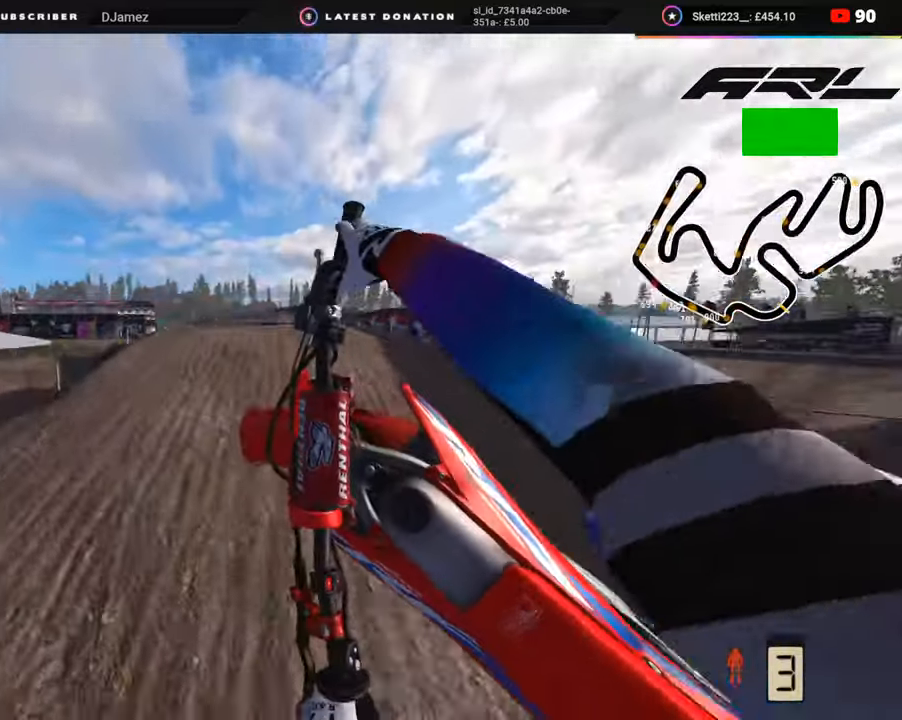
{"buttons": [], "left_stick": "center", "right_stick": "left", "events": [[50, "right_stick", "down-left"], [100, "right_stick", "left"], [483, "left_stick", "center"]]}
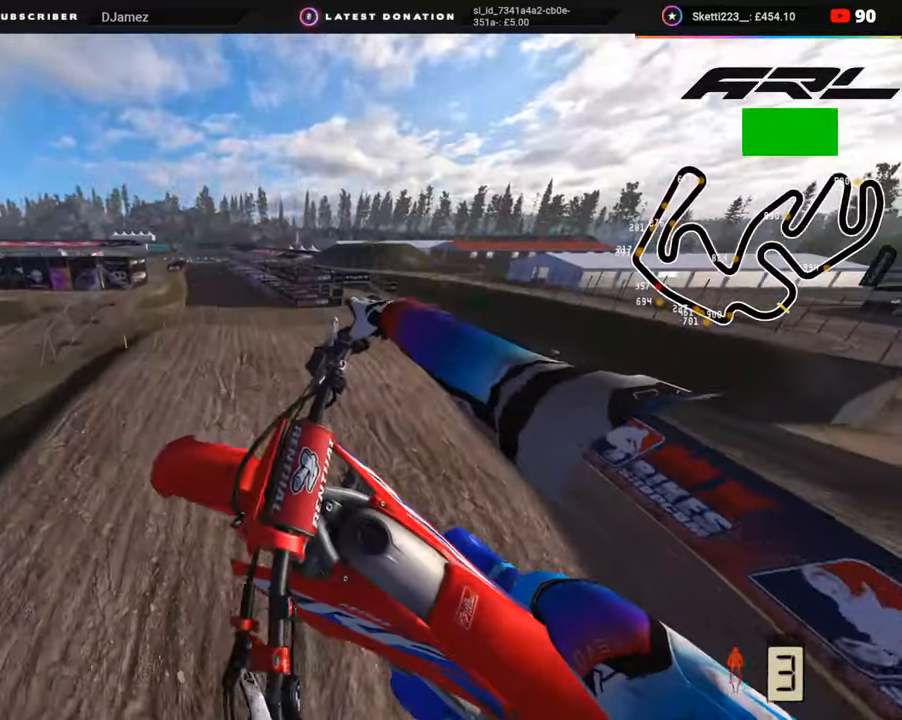
{"buttons": [], "left_stick": "left", "right_stick": "center", "events": [[350, "left_stick", "left"], [500, "right_stick", "center"]]}
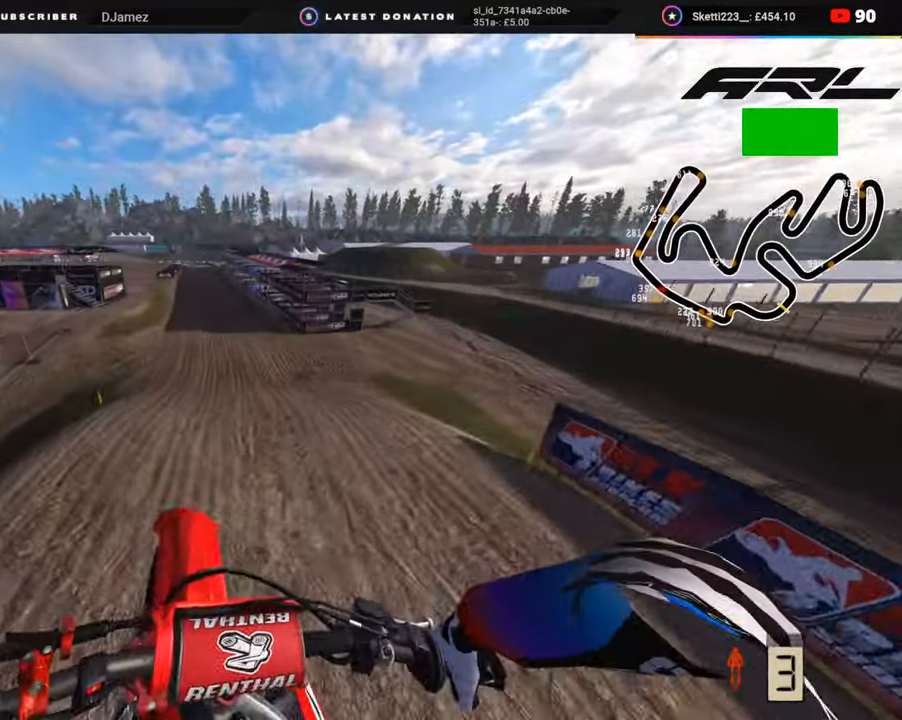
{"buttons": ["CIRCLE", "R2"], "left_stick": "left", "right_stick": "center", "events": [[83, "R2", "down"], [100, "CIRCLE", "down"], [217, "right_stick", "up"], [500, "right_stick", "center"]]}
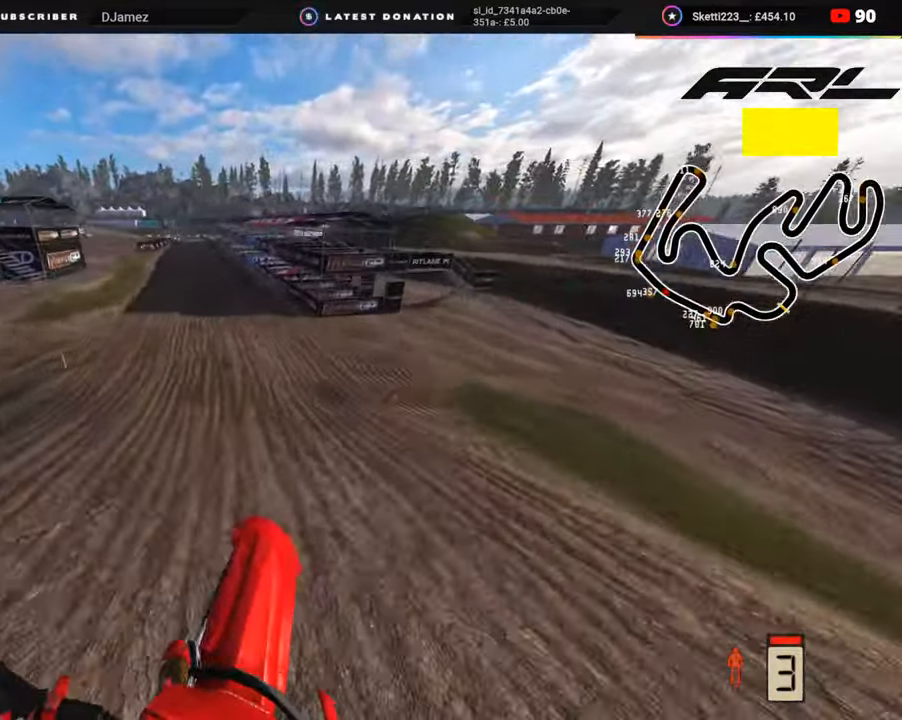
{"buttons": ["R2", "R3"], "left_stick": "down-left", "right_stick": "down", "events": [[83, "CIRCLE", "up"], [167, "right_stick", "down"], [183, "R3", "down"], [450, "left_stick", "down-left"]]}
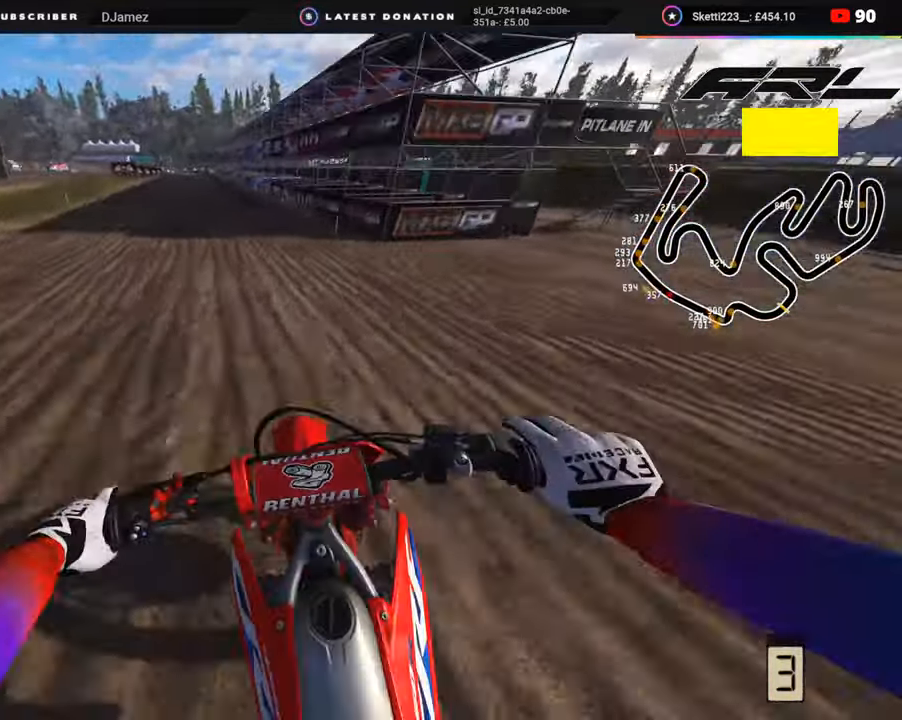
{"buttons": ["R2", "R3"], "left_stick": "center", "right_stick": "down", "events": [[117, "left_stick", "down"], [317, "left_stick", "center"]]}
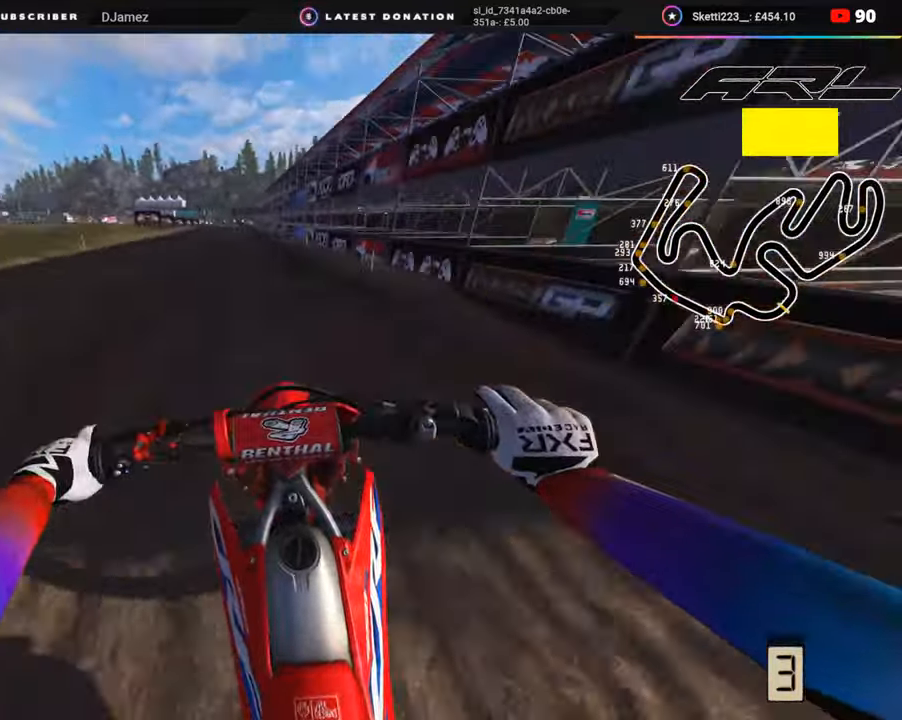
{"buttons": ["R2"], "left_stick": "center", "right_stick": "down", "events": [[17, "R3", "up"]]}
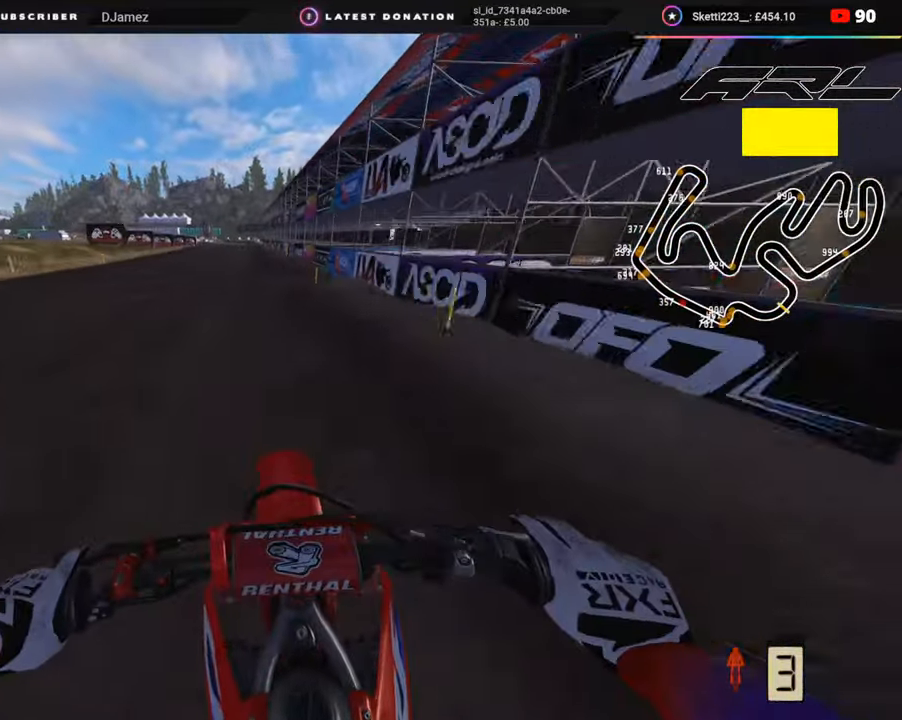
{"buttons": ["R2"], "left_stick": "center", "right_stick": "down", "events": []}
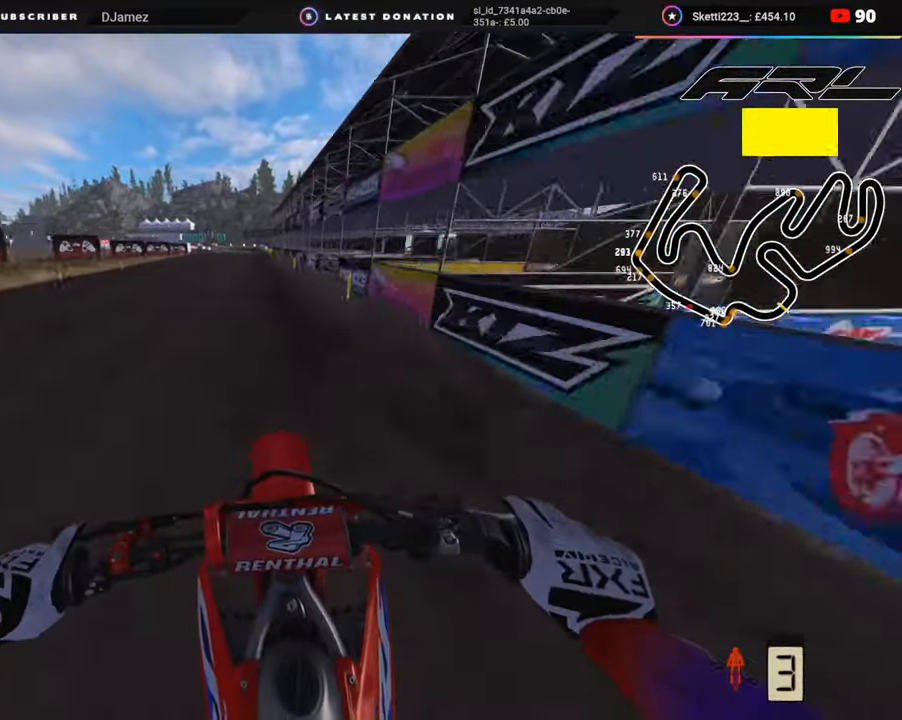
{"buttons": ["SQUARE"], "left_stick": "down", "right_stick": "down", "events": [[100, "SQUARE", "down"], [150, "R2", "up"], [167, "SQUARE", "up"], [183, "left_stick", "down"], [317, "R2", "down"], [317, "SQUARE", "down"], [367, "SQUARE", "up"], [400, "R2", "up"], [500, "SQUARE", "down"]]}
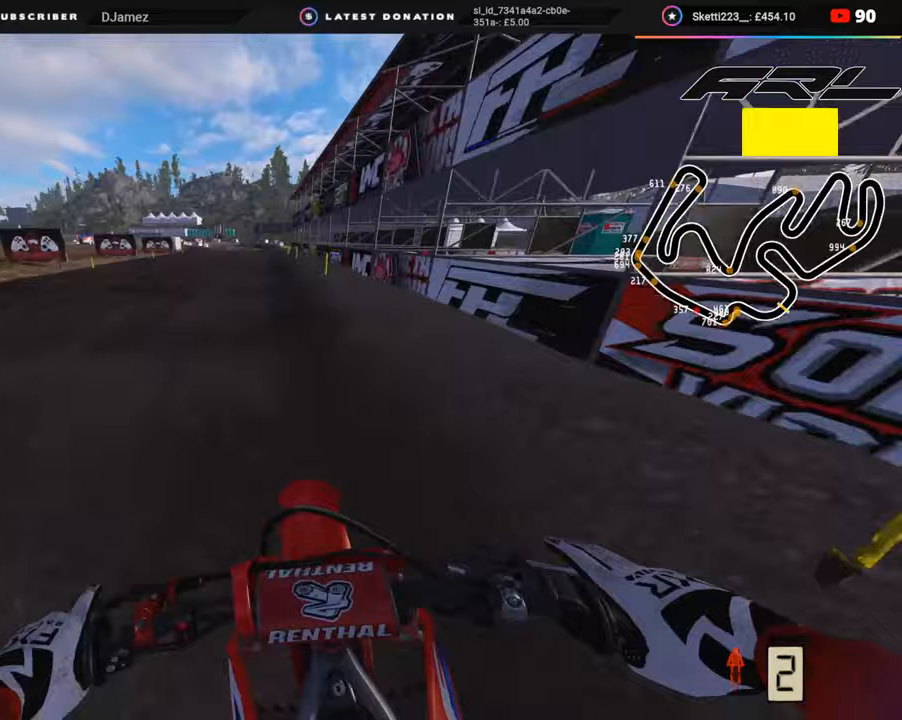
{"buttons": [], "left_stick": "down", "right_stick": "down", "events": [[67, "SQUARE", "up"], [133, "R2", "down"], [167, "SQUARE", "down"], [233, "SQUARE", "up"], [283, "R2", "up"], [333, "R2", "down"], [450, "R2", "up"]]}
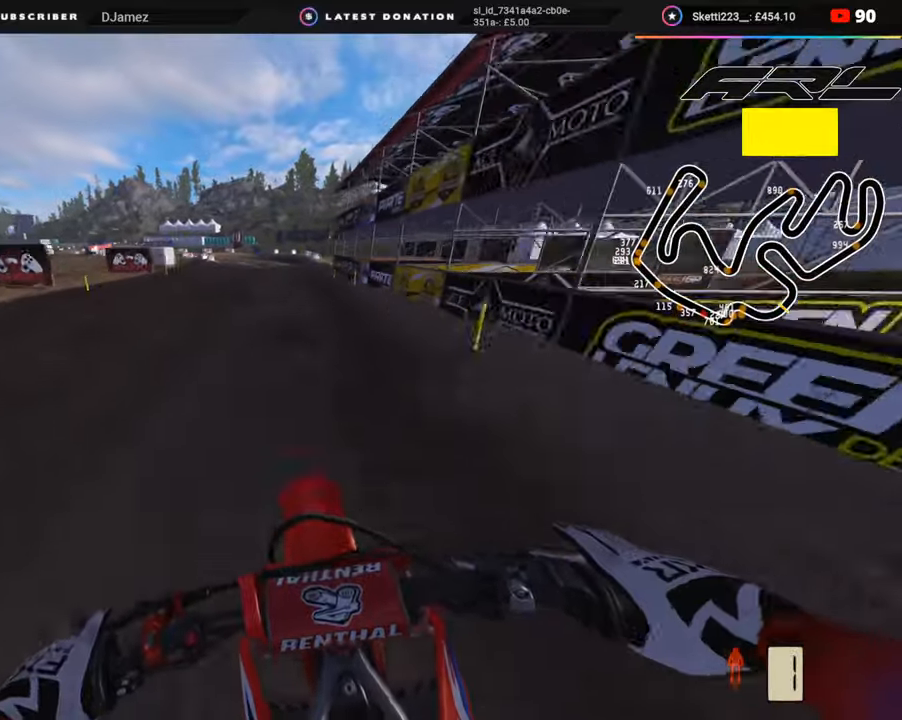
{"buttons": ["R2"], "left_stick": "down", "right_stick": "down", "events": [[117, "R2", "down"], [183, "R2", "up"], [367, "R2", "down"], [433, "TRIANGLE", "down"], [500, "TRIANGLE", "up"]]}
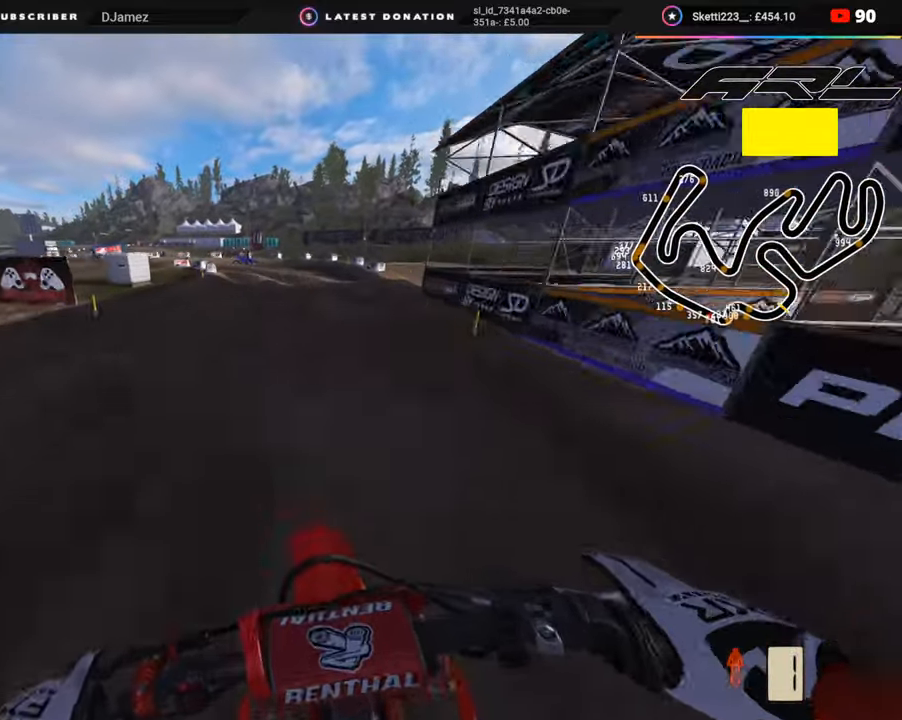
{"buttons": [], "left_stick": "down-left", "right_stick": "down", "events": [[17, "R2", "up"], [183, "R2", "down"], [267, "R2", "up"], [467, "left_stick", "down-left"]]}
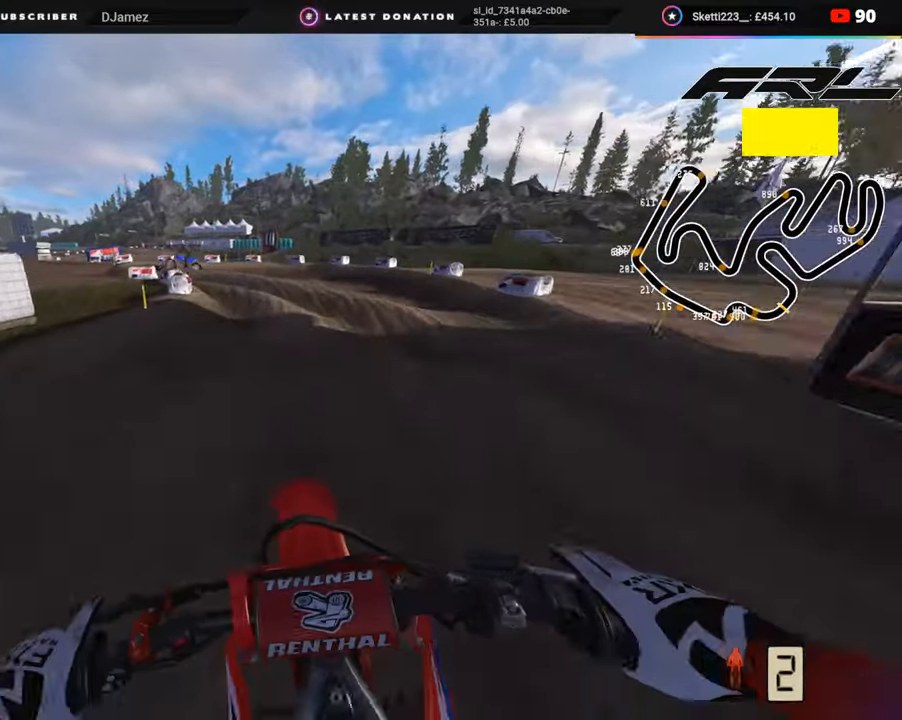
{"buttons": [], "left_stick": "down-left", "right_stick": "down", "events": []}
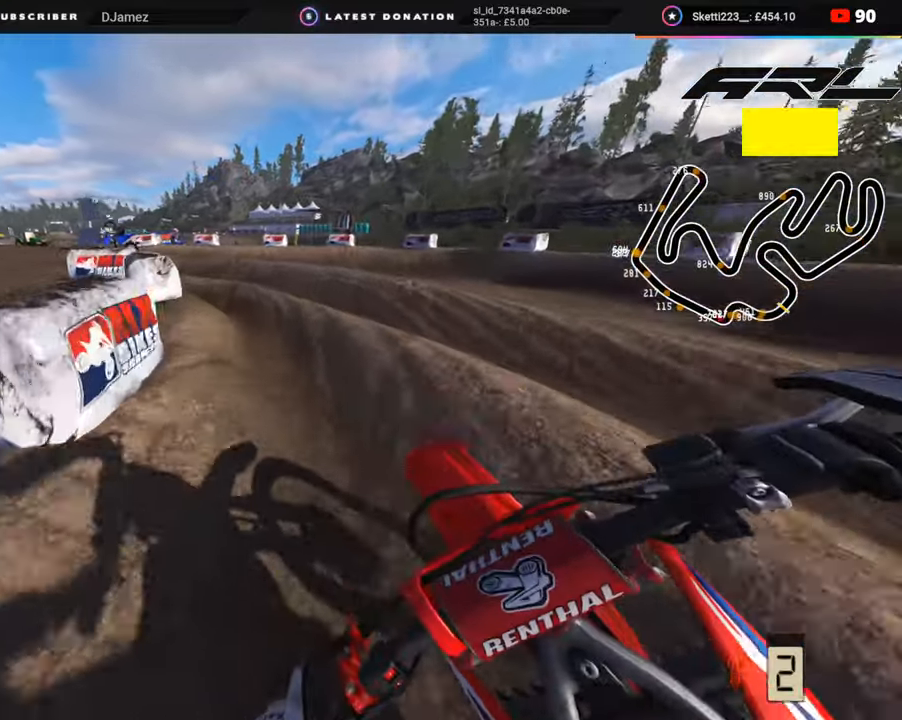
{"buttons": ["R2", "R3"], "left_stick": "down-left", "right_stick": "down-right", "events": [[83, "R3", "down"], [83, "right_stick", "center"], [250, "right_stick", "down-right"], [350, "right_stick", "center"], [367, "R2", "down"], [433, "right_stick", "down-right"]]}
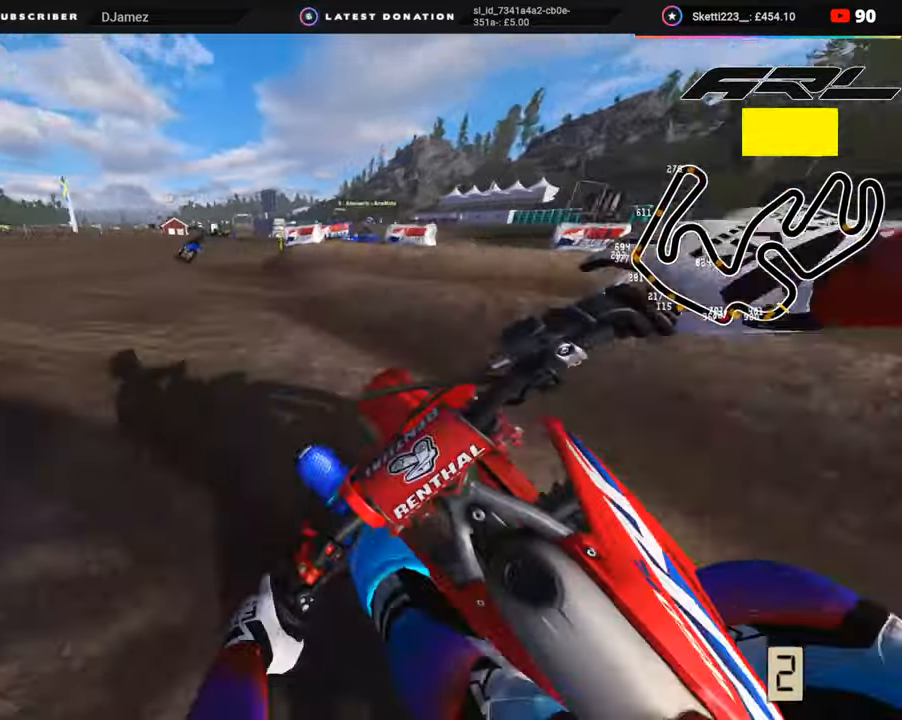
{"buttons": ["R3"], "left_stick": "up-right", "right_stick": "left", "events": [[17, "left_stick", "down-right"], [83, "R3", "up"], [117, "right_stick", "center"], [133, "left_stick", "up-right"], [250, "R2", "up"], [400, "right_stick", "left"], [450, "R3", "down"]]}
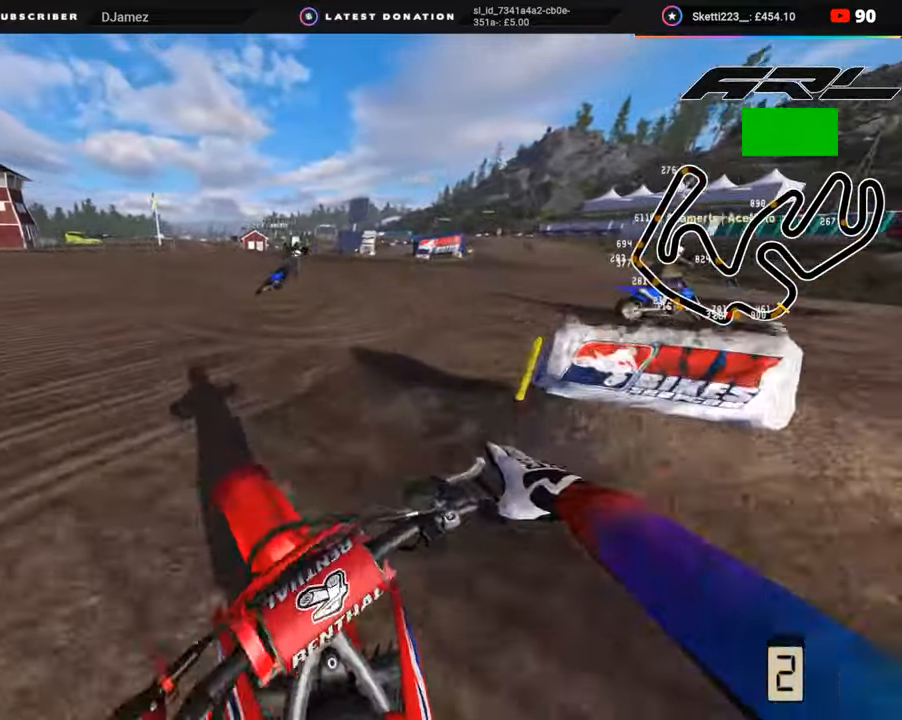
{"buttons": ["R2", "R3"], "left_stick": "up-right", "right_stick": "up-left", "events": [[17, "R2", "down"], [233, "right_stick", "up-left"], [250, "R1", "down"], [267, "R1", "up"]]}
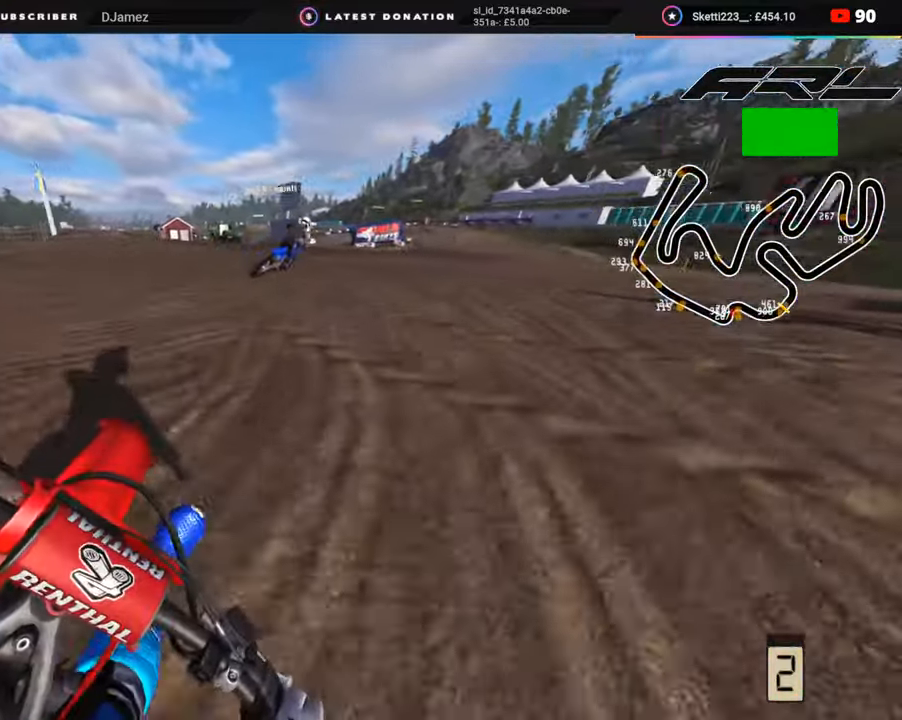
{"buttons": ["R2", "R3"], "left_stick": "up-right", "right_stick": "up-left", "events": []}
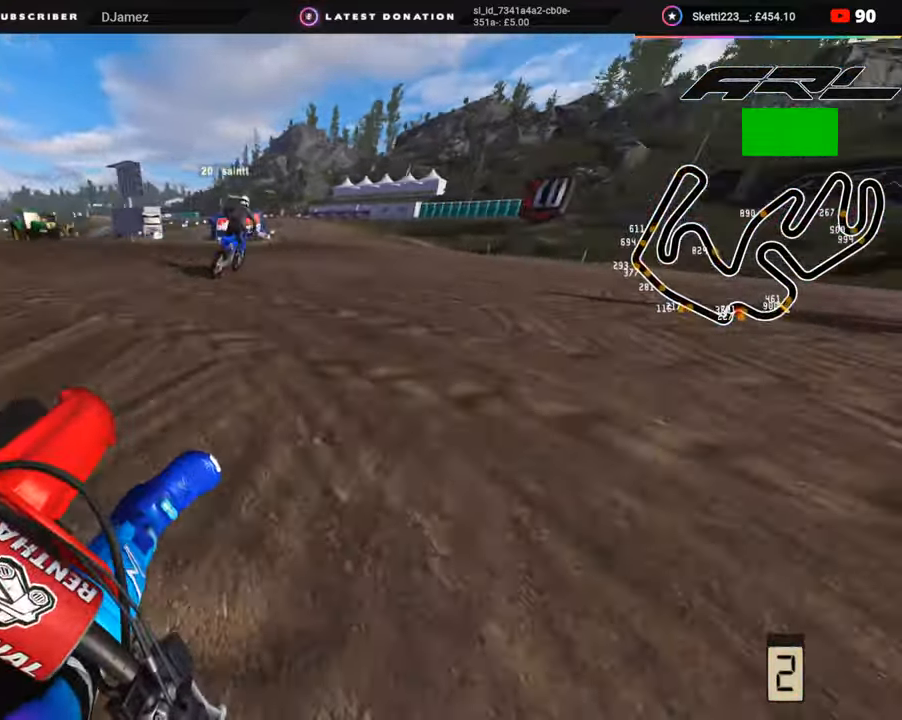
{"buttons": ["R2", "R3"], "left_stick": "center", "right_stick": "up-left", "events": [[350, "left_stick", "center"]]}
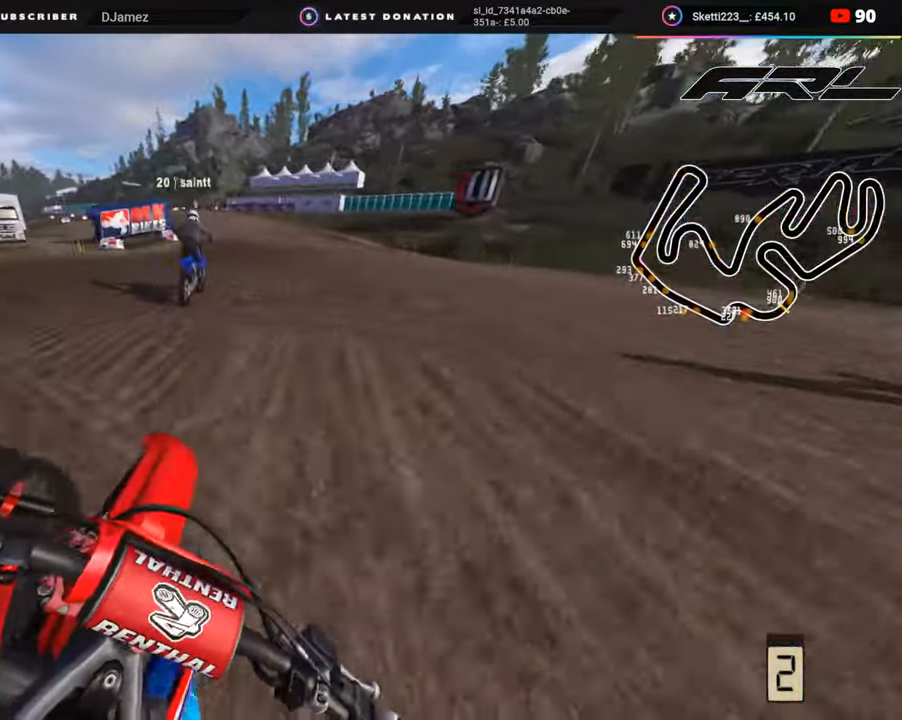
{"buttons": ["R2", "R3"], "left_stick": "down-left", "right_stick": "up-left", "events": [[17, "left_stick", "down-left"], [150, "TRIANGLE", "down"], [250, "TRIANGLE", "up"]]}
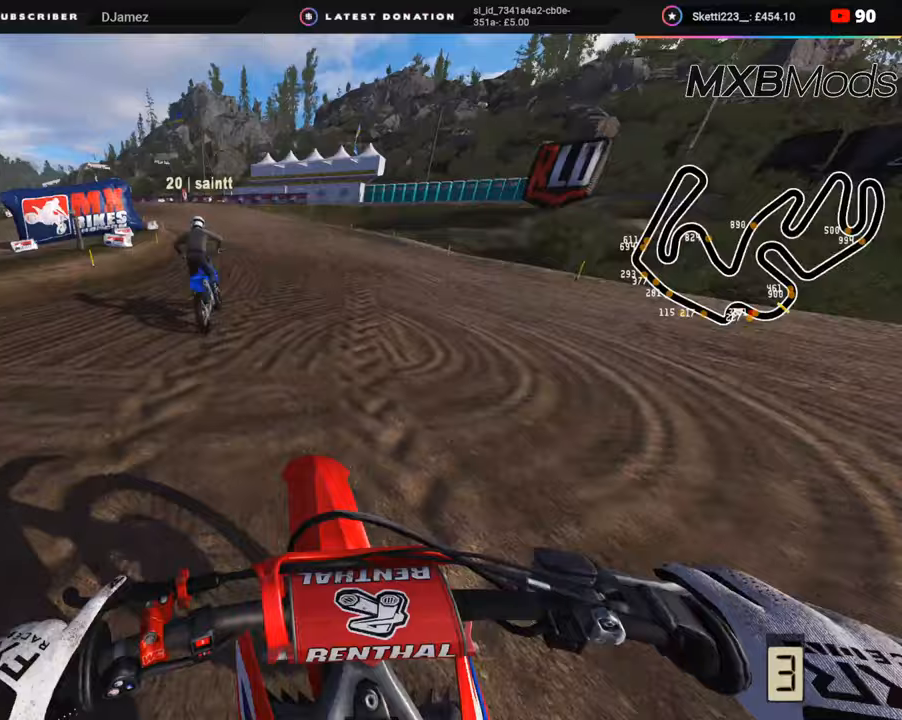
{"buttons": ["R2", "R3"], "left_stick": "down-left", "right_stick": "center", "events": [[117, "right_stick", "center"]]}